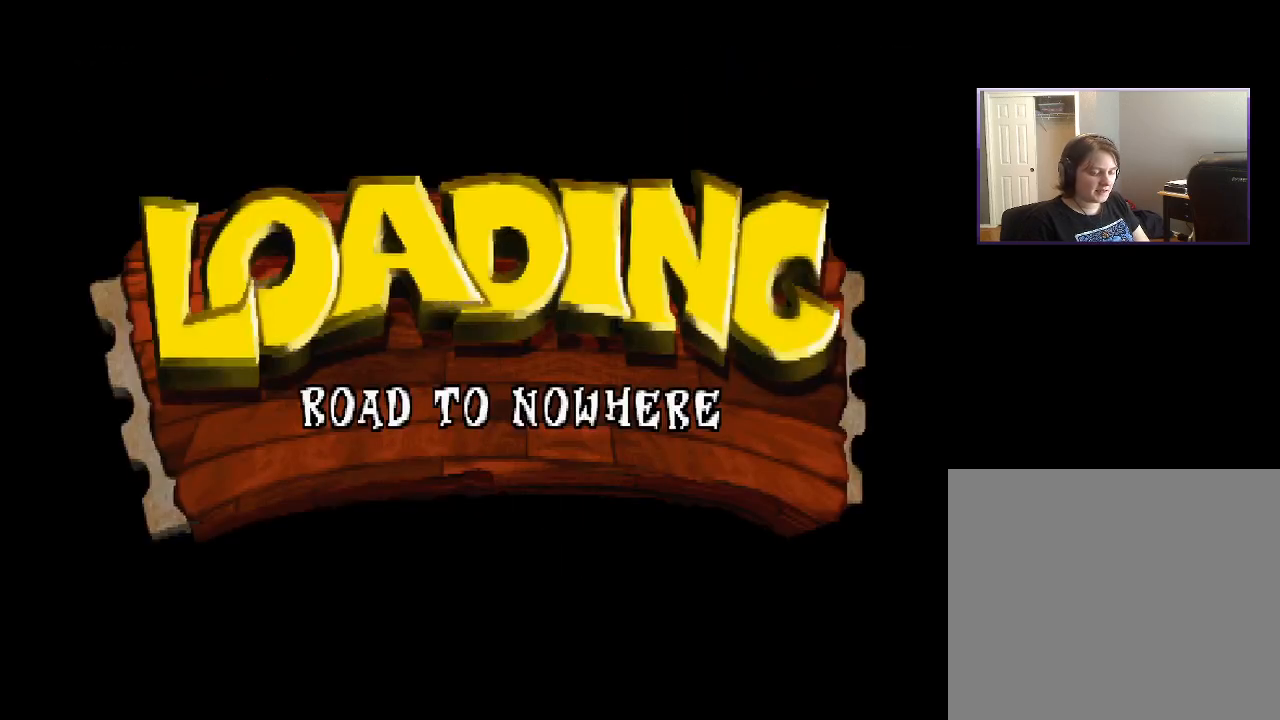
Gameplay with a controller (PlayStation layout); each line is a JSON object with the inputs held at the frame after it. "events" lists button and stick changes between this image and that frame as [ms after this image, input, new state], when the widget could be followed in between. Not read: L3 R3 left_stick.
{"buttons": [], "right_stick": "center", "events": []}
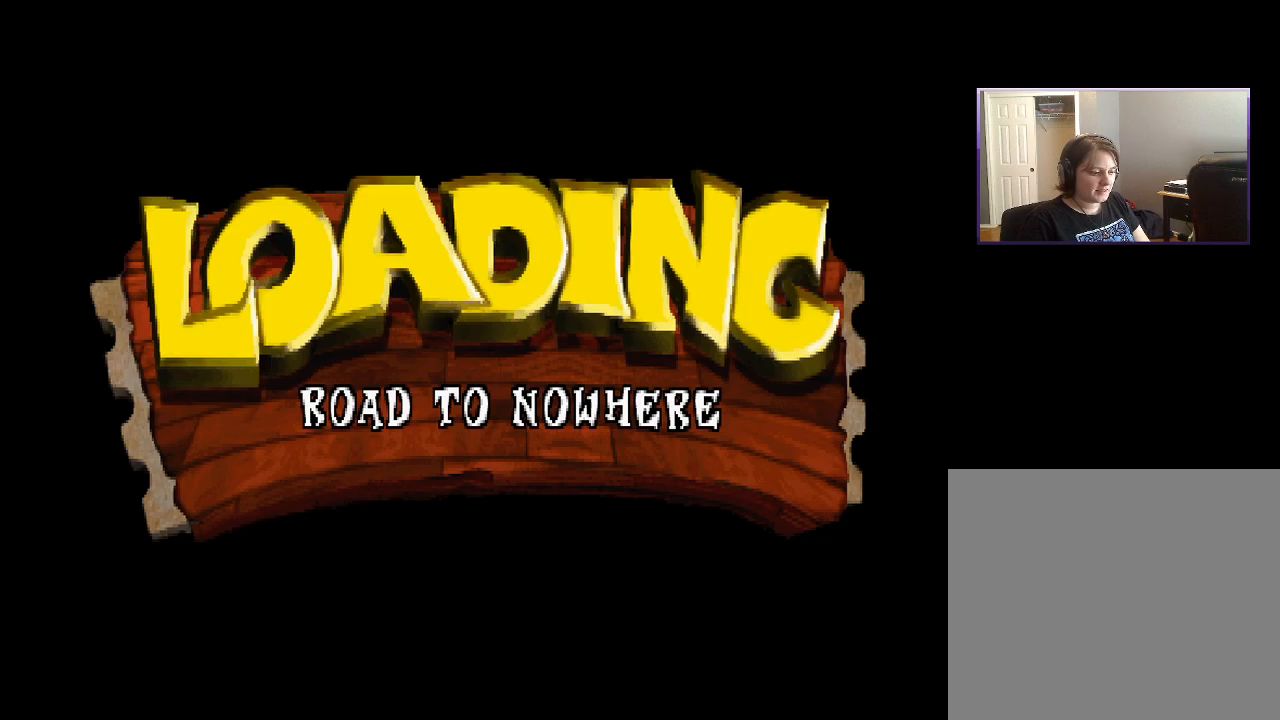
{"buttons": [], "right_stick": "center", "events": []}
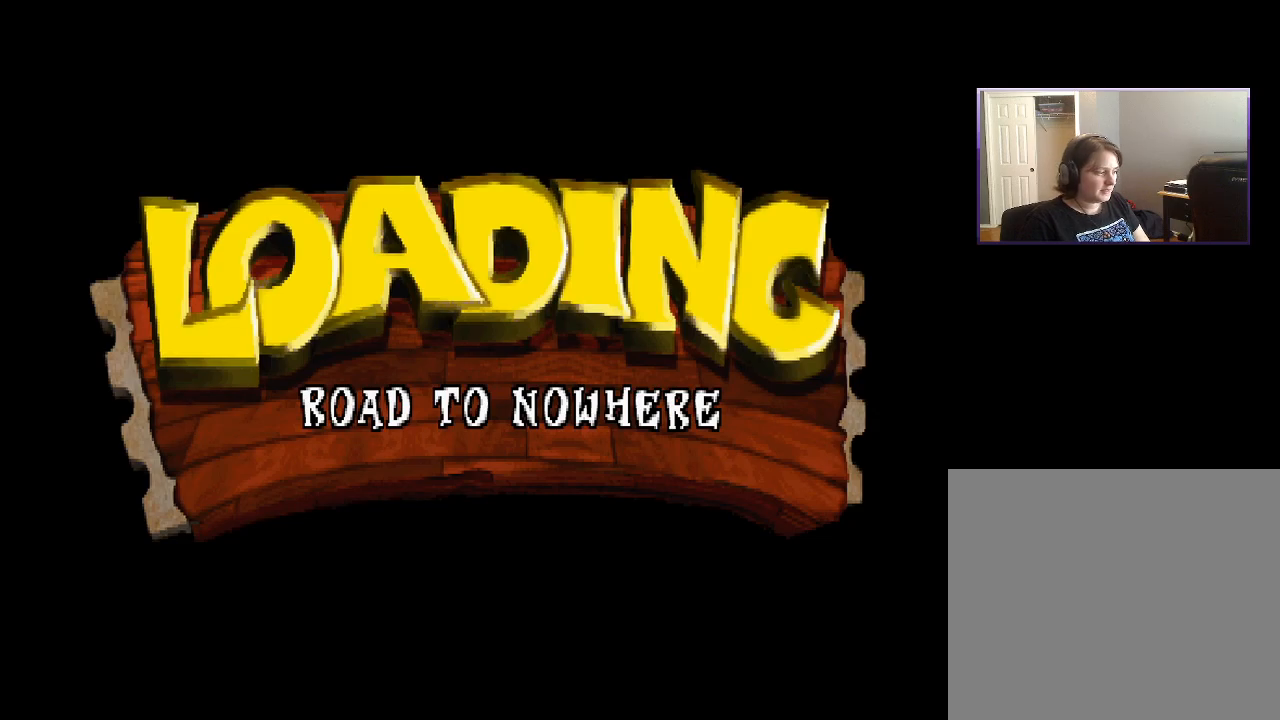
{"buttons": [], "right_stick": "center", "events": []}
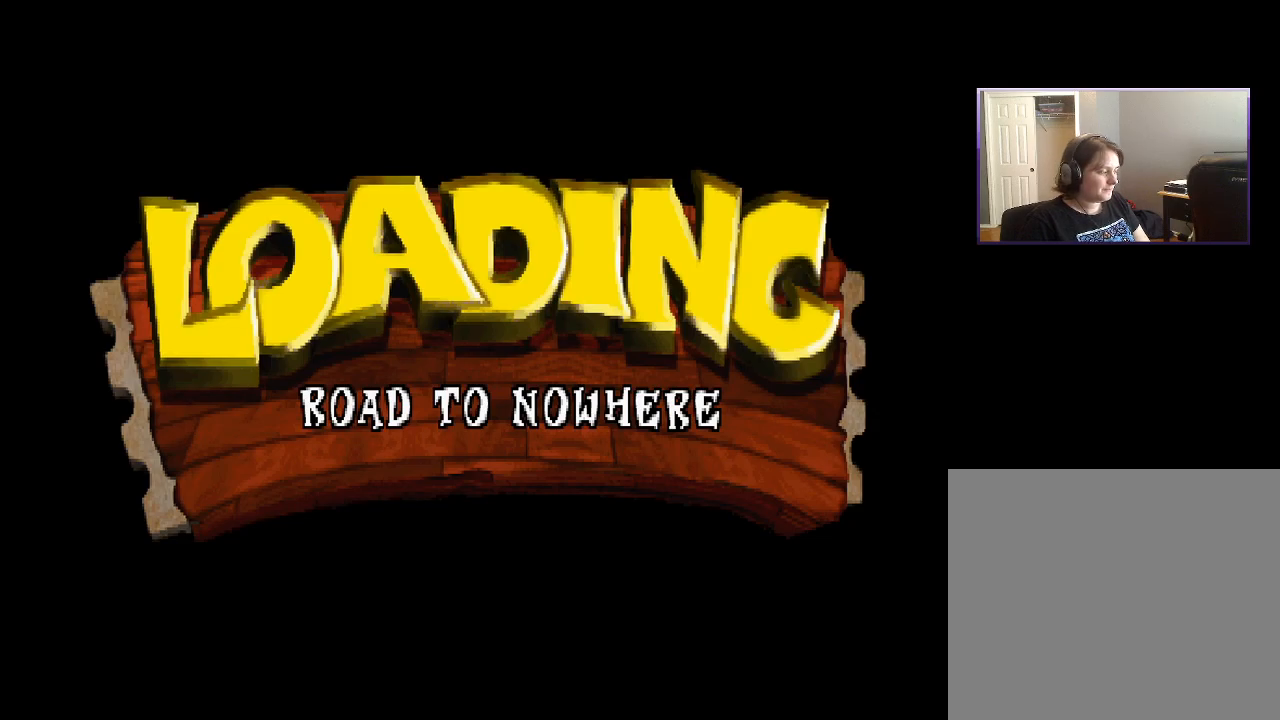
{"buttons": [], "right_stick": "center", "events": []}
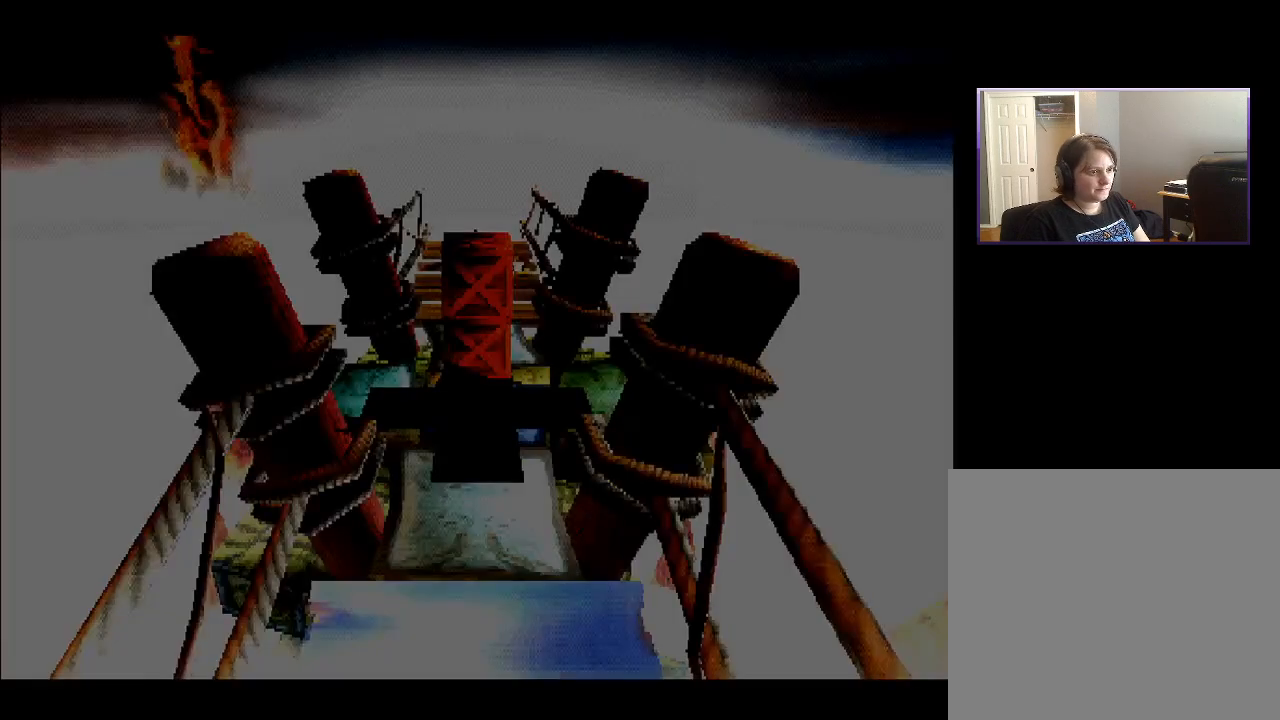
{"buttons": [], "right_stick": "center", "events": []}
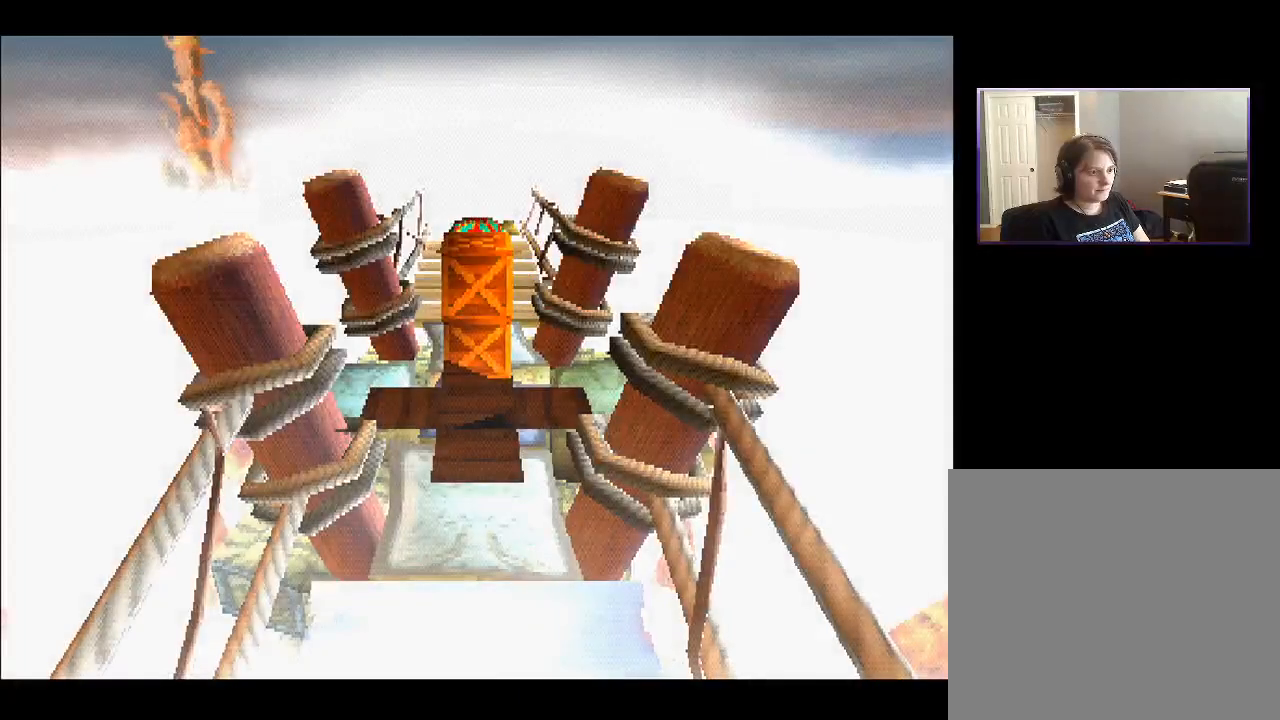
{"buttons": ["DPAD_UP"], "right_stick": "center", "events": [[433, "DPAD_UP", "down"]]}
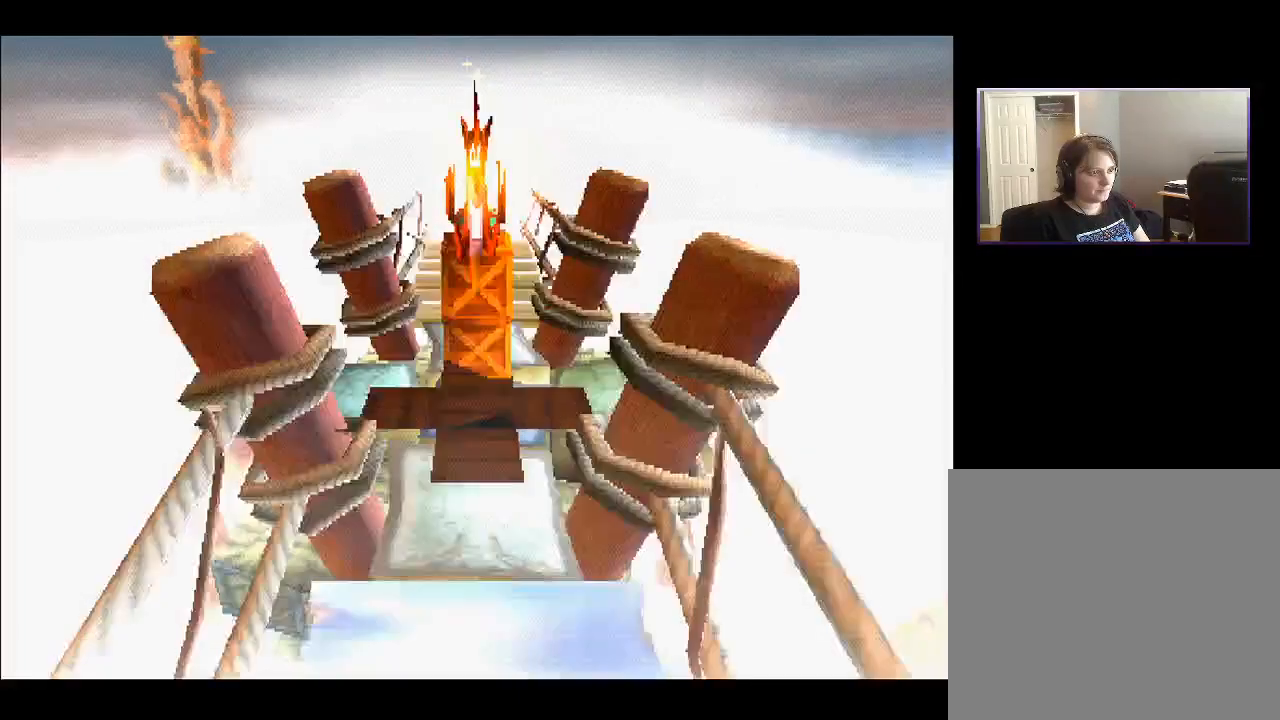
{"buttons": ["DPAD_UP"], "right_stick": "center", "events": [[83, "DPAD_UP", "up"], [450, "DPAD_UP", "down"]]}
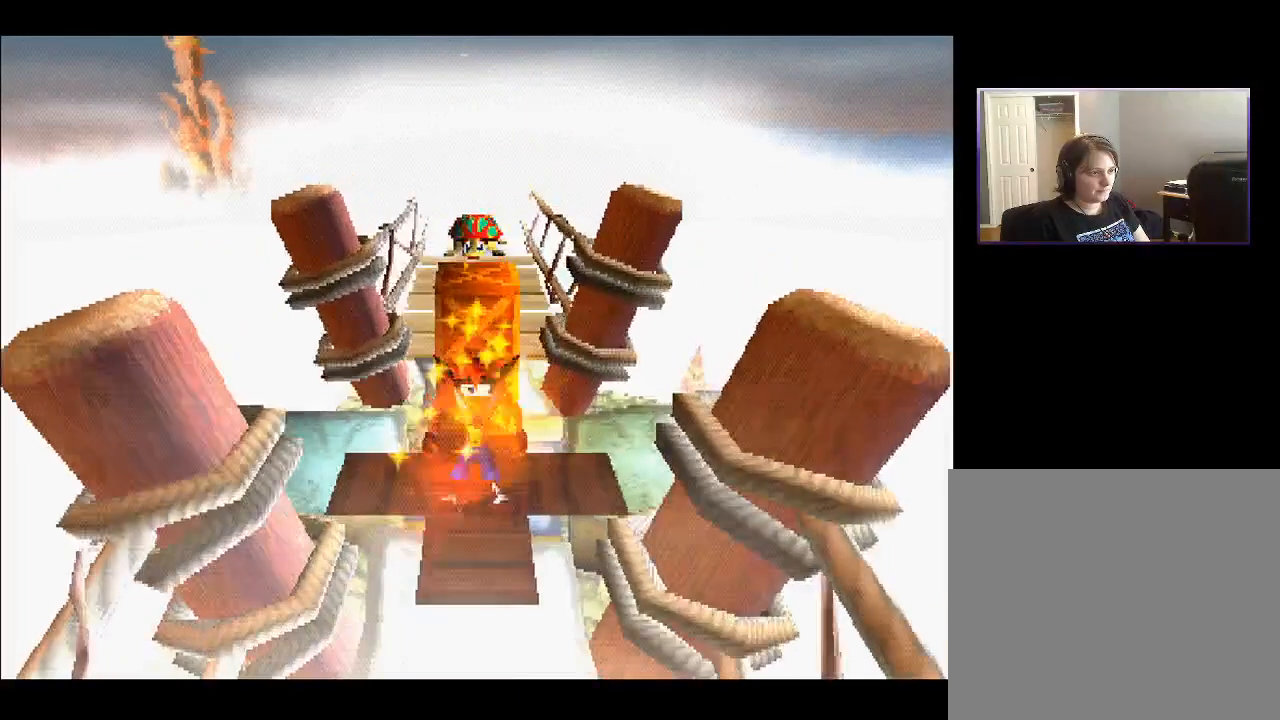
{"buttons": [], "right_stick": "center", "events": [[67, "SQUARE", "down"], [83, "DPAD_UP", "up"], [133, "SQUARE", "up"]]}
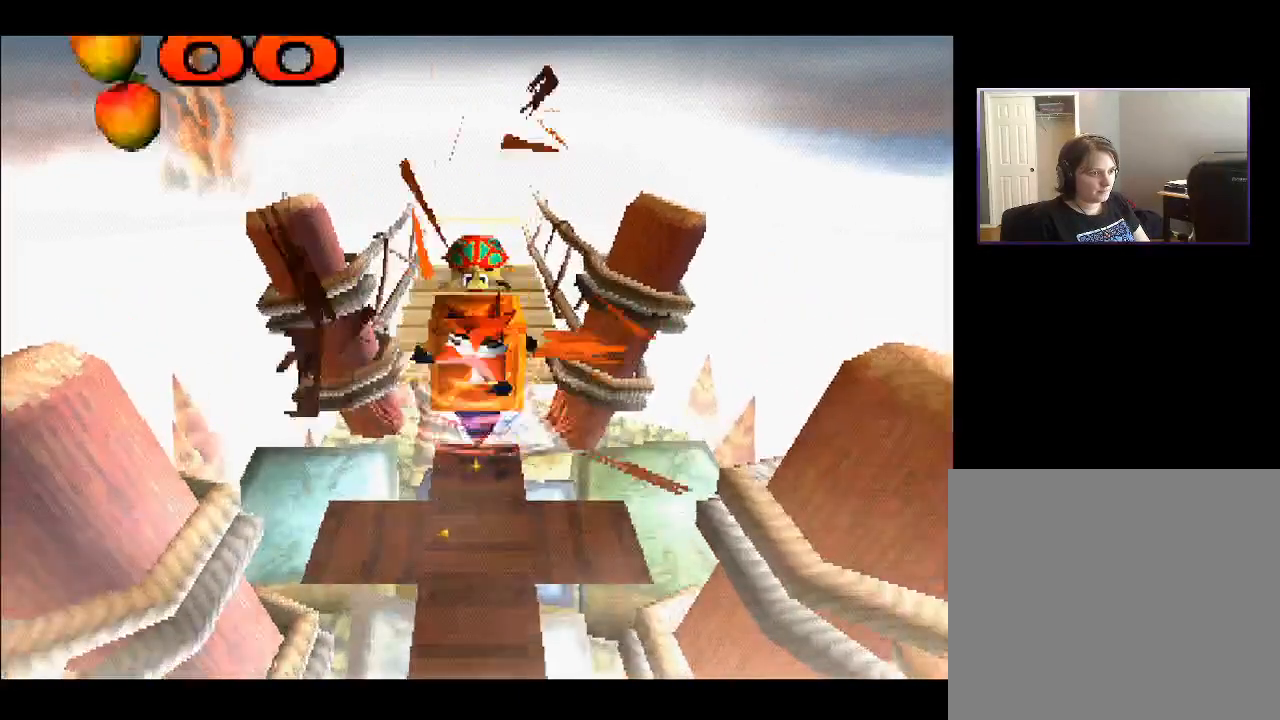
{"buttons": [], "right_stick": "center", "events": [[183, "SQUARE", "down"], [267, "SQUARE", "up"]]}
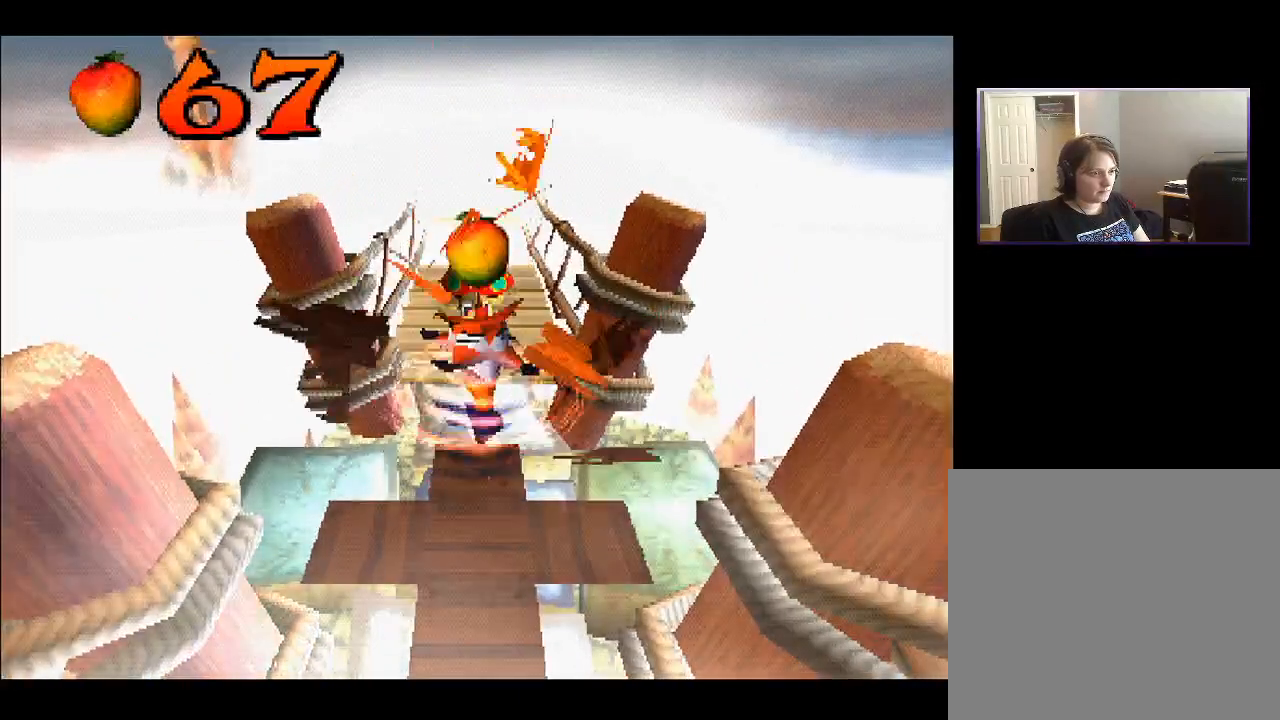
{"buttons": [], "right_stick": "center", "events": []}
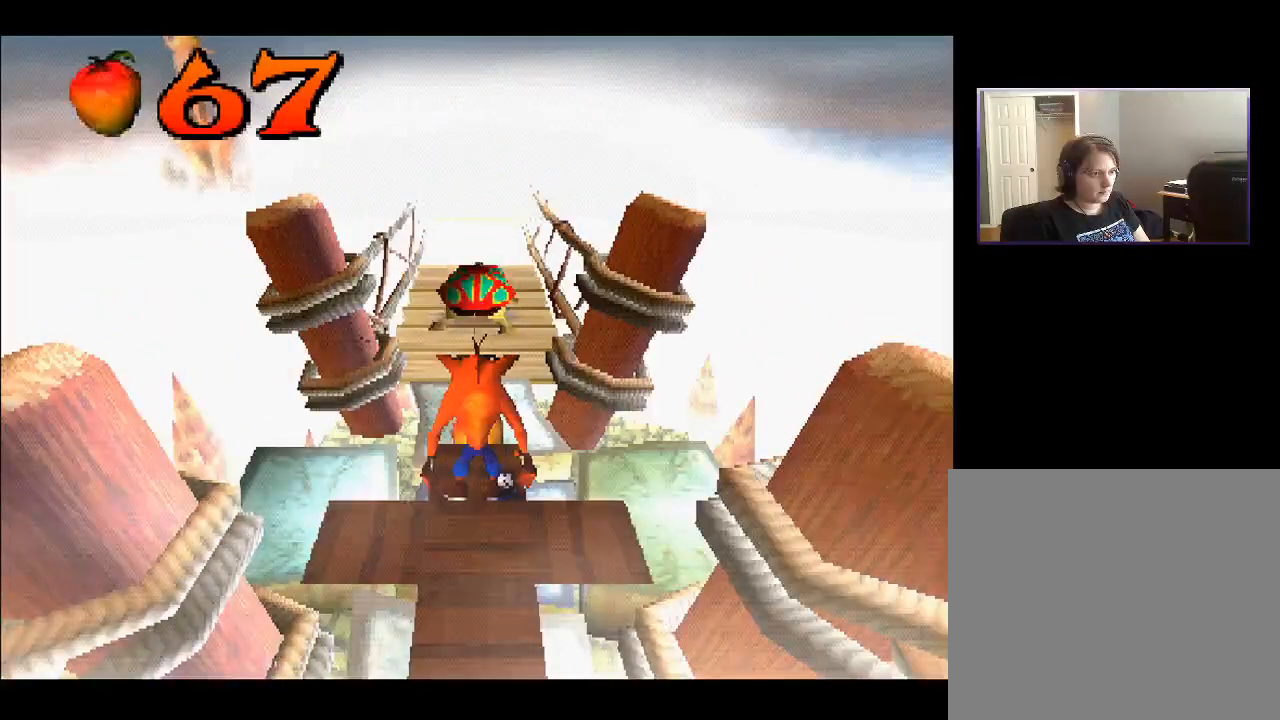
{"buttons": [], "right_stick": "center", "events": []}
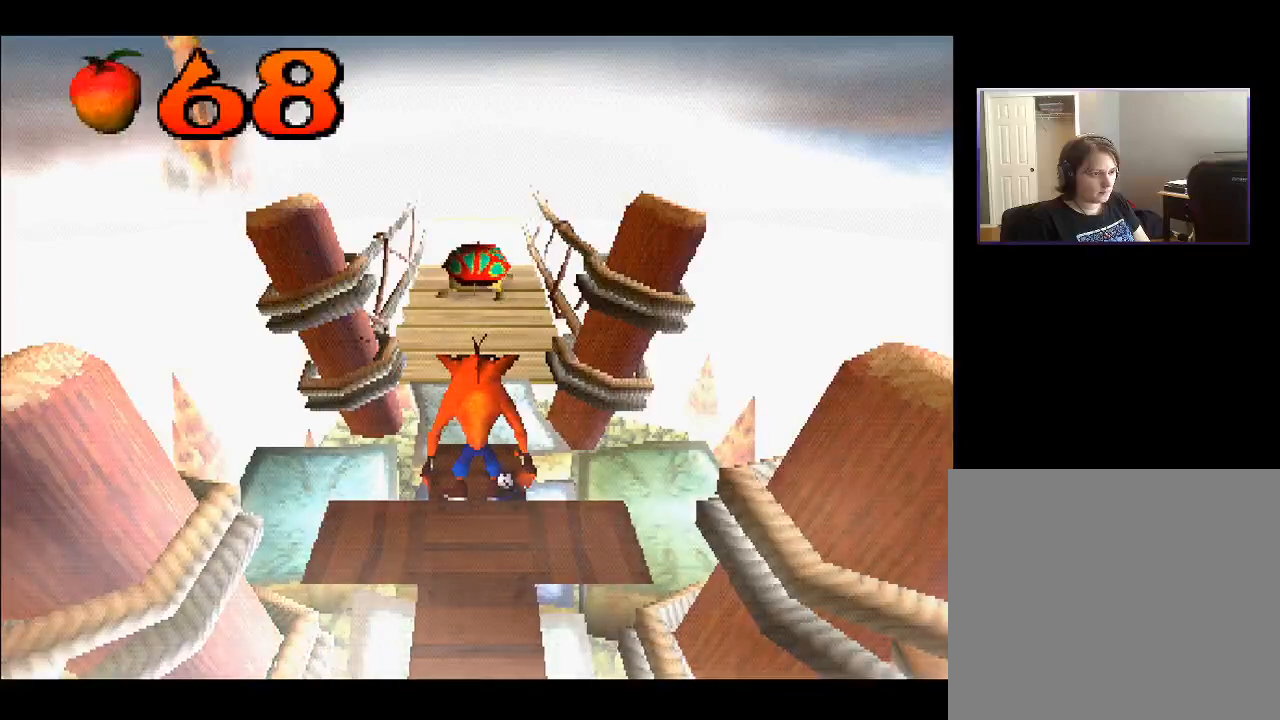
{"buttons": [], "right_stick": "center", "events": []}
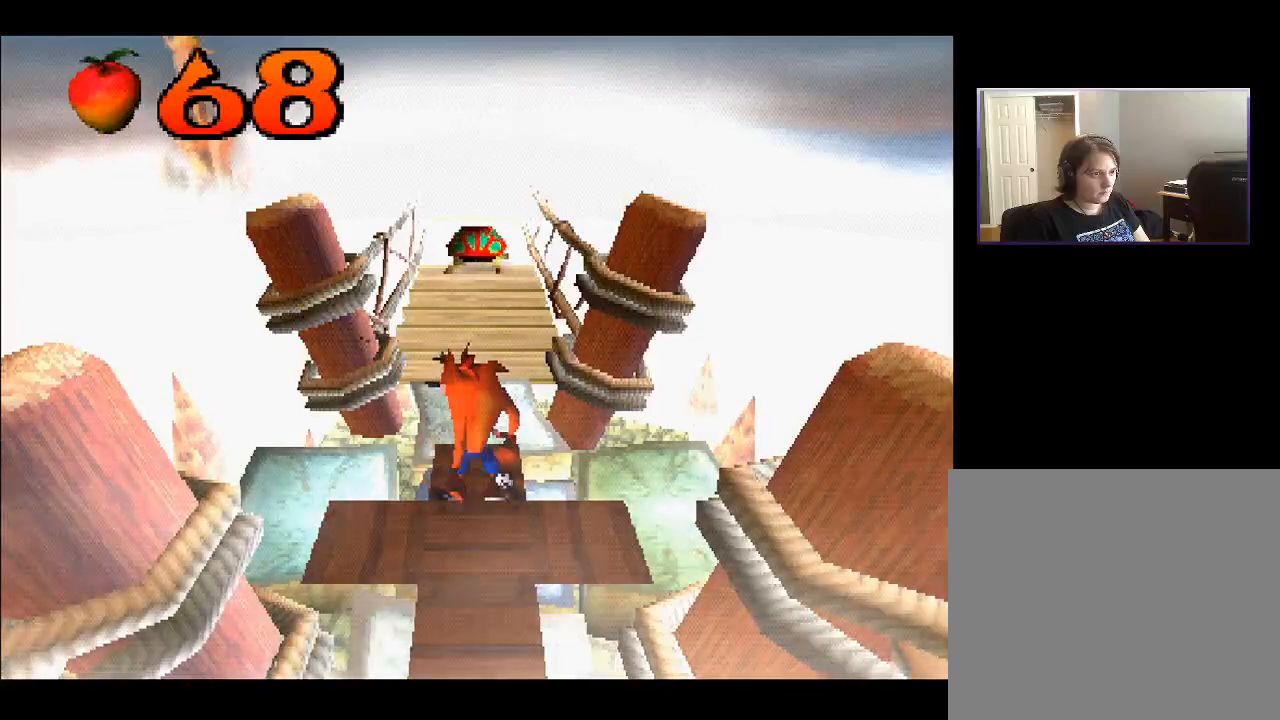
{"buttons": [], "right_stick": "center", "events": []}
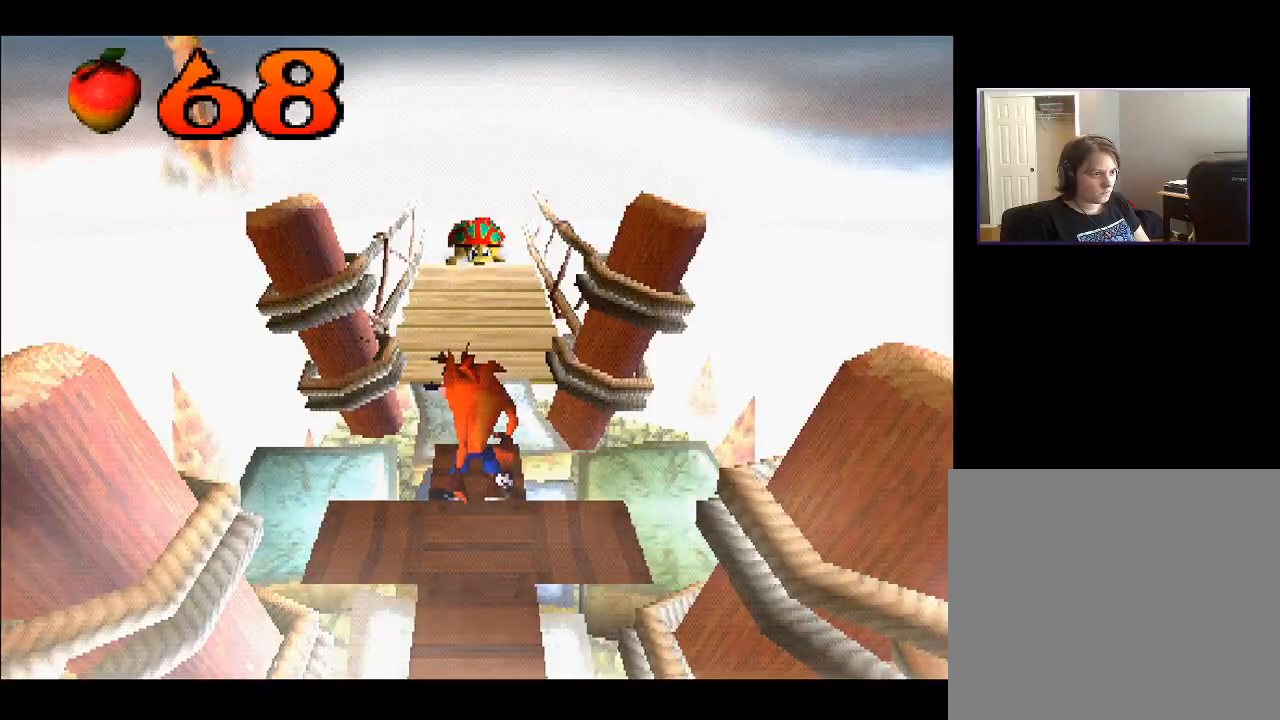
{"buttons": [], "right_stick": "center", "events": []}
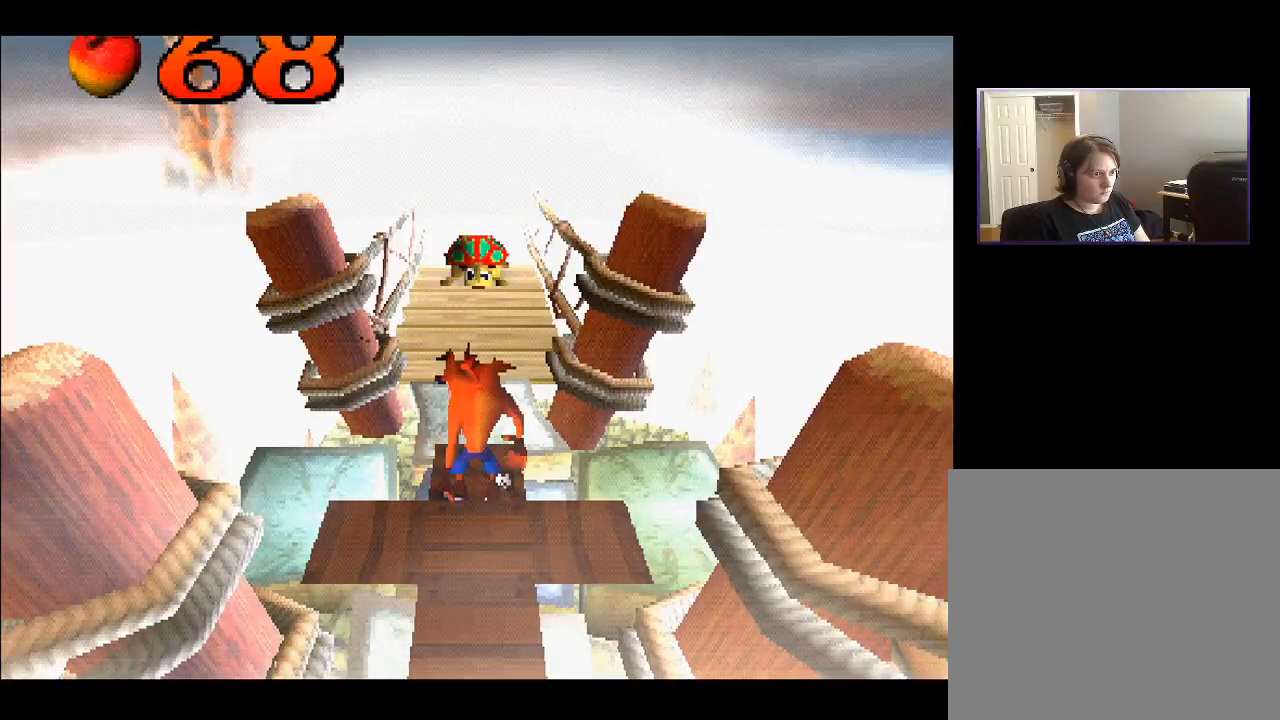
{"buttons": [], "right_stick": "center", "events": []}
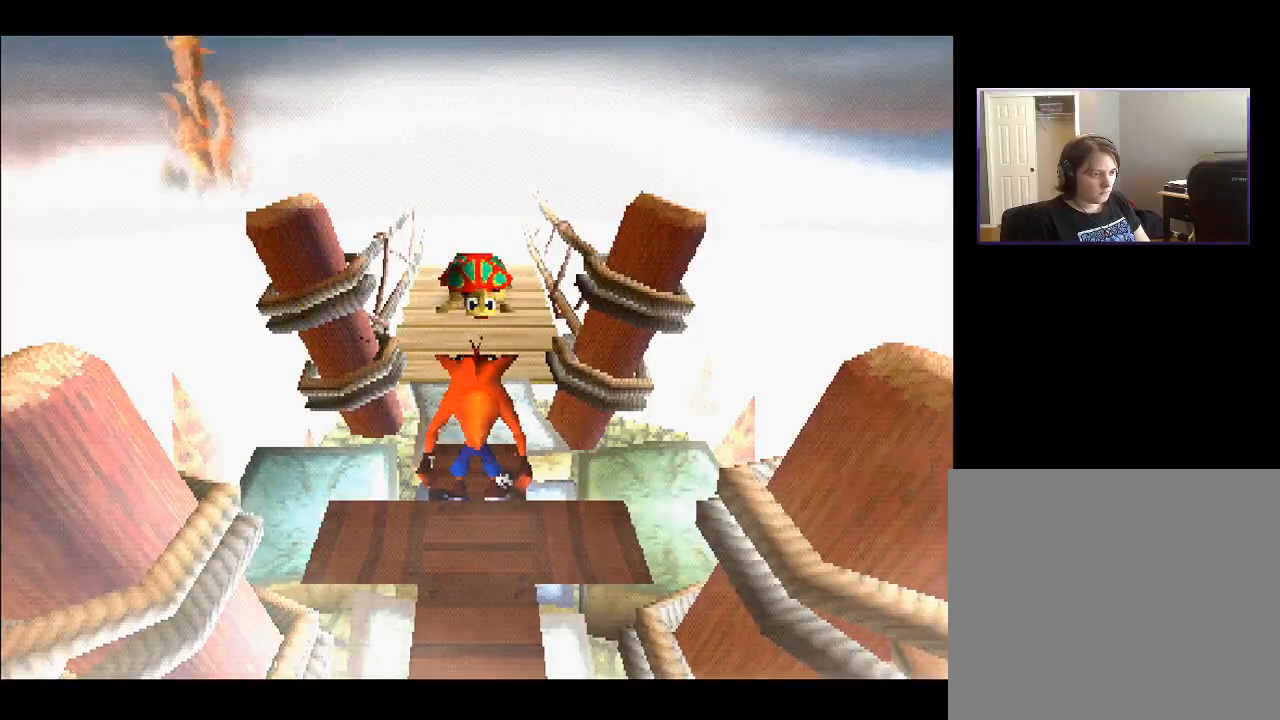
{"buttons": [], "right_stick": "center", "events": []}
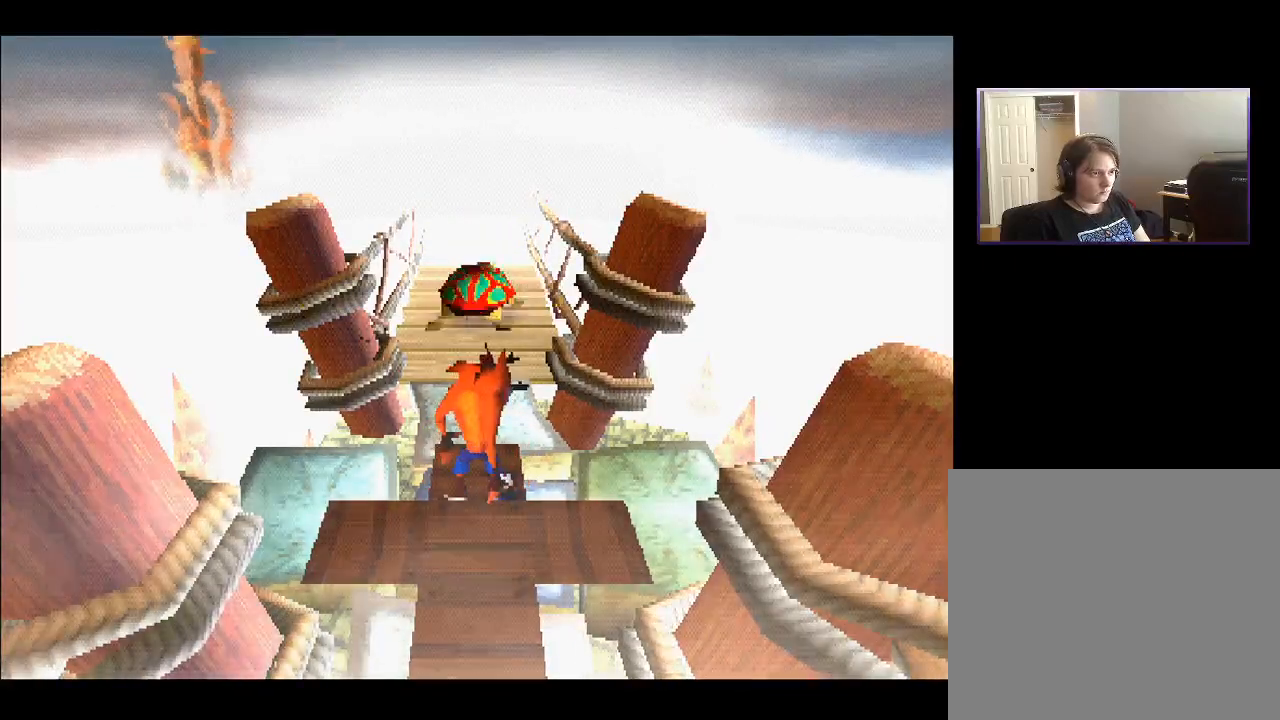
{"buttons": ["DPAD_UP"], "right_stick": "center", "events": [[167, "DPAD_UP", "down"]]}
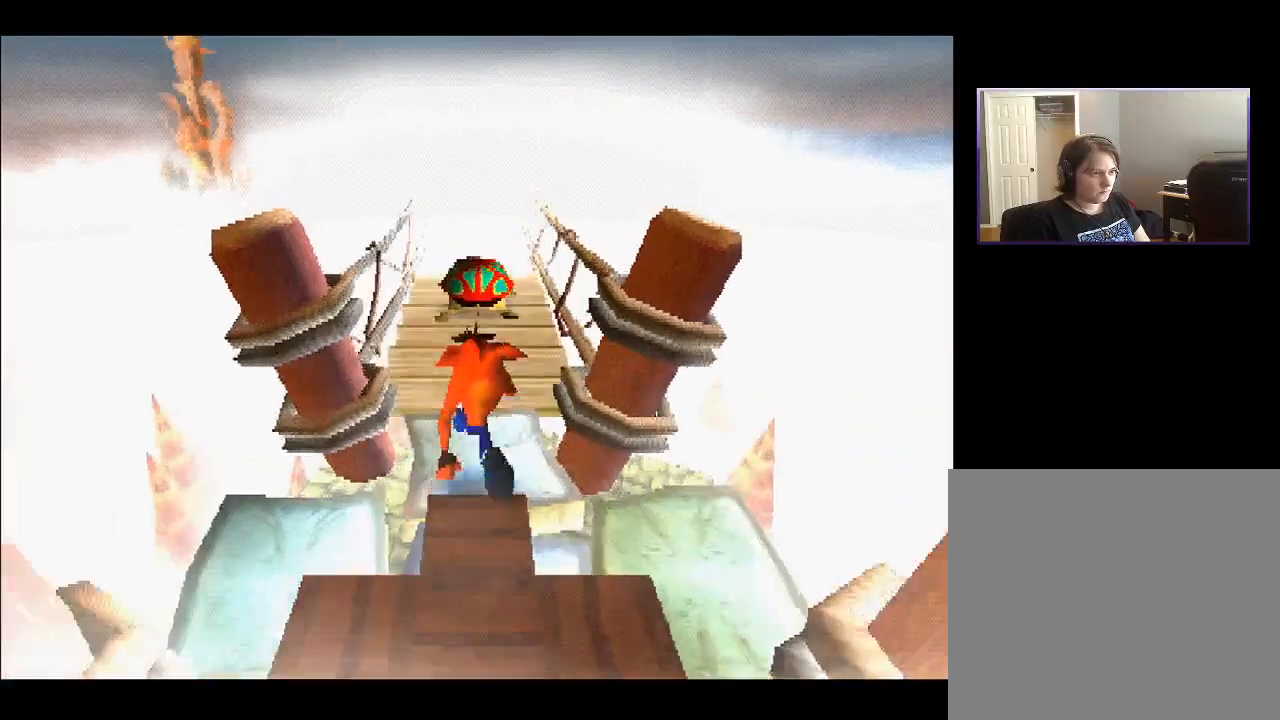
{"buttons": [], "right_stick": "center", "events": [[267, "DPAD_UP", "up"]]}
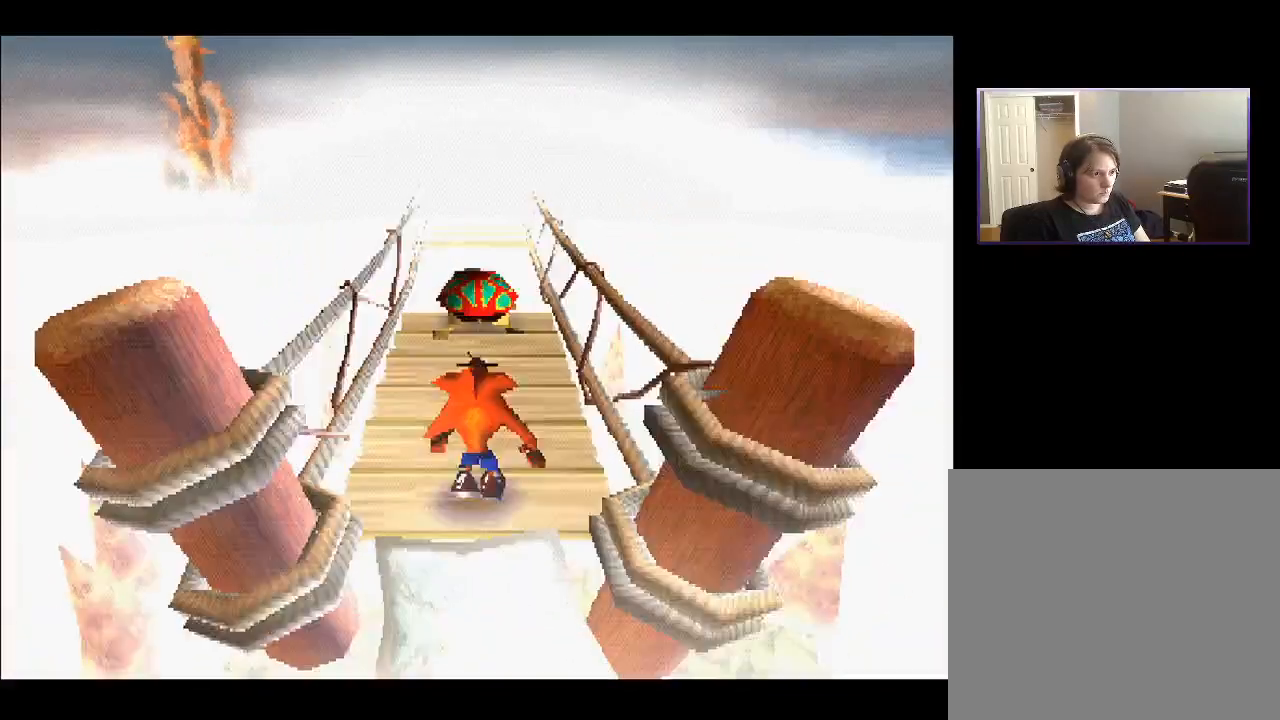
{"buttons": [], "right_stick": "center", "events": [[50, "DPAD_LEFT", "down"], [367, "DPAD_LEFT", "up"]]}
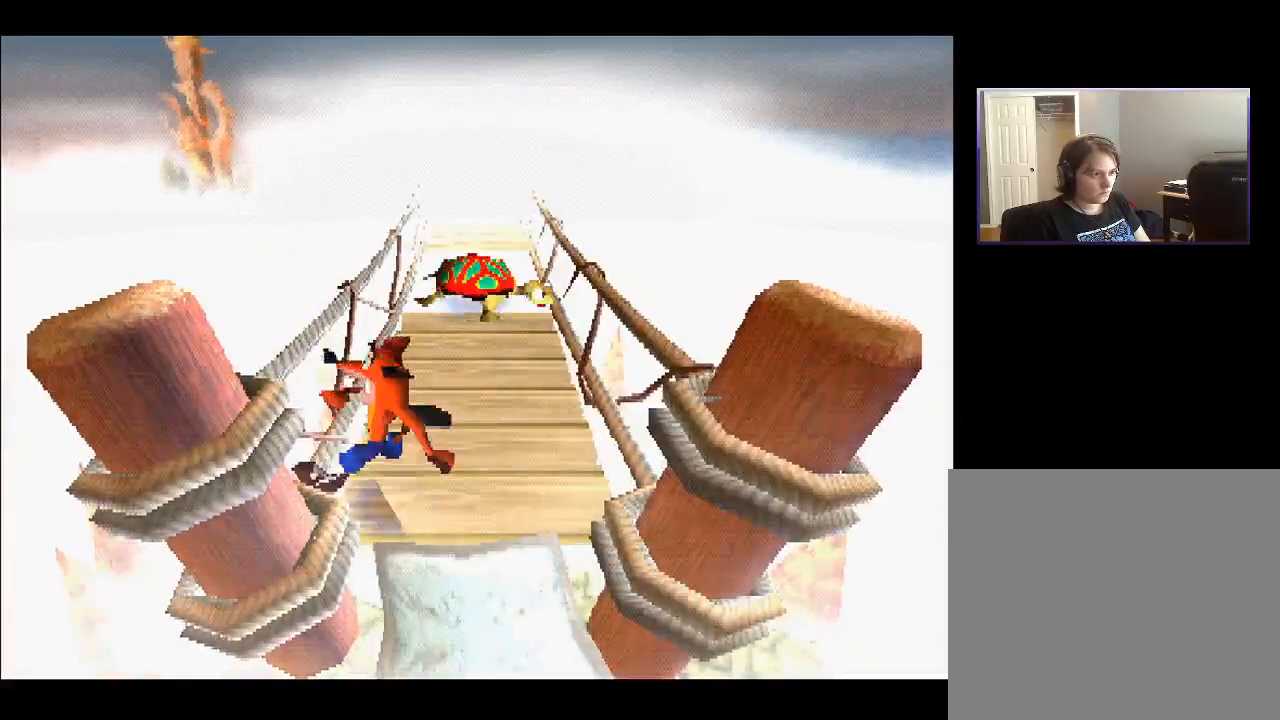
{"buttons": [], "right_stick": "center", "events": [[133, "CROSS", "down"], [183, "DPAD_LEFT", "down"], [333, "CROSS", "up"], [417, "DPAD_LEFT", "up"]]}
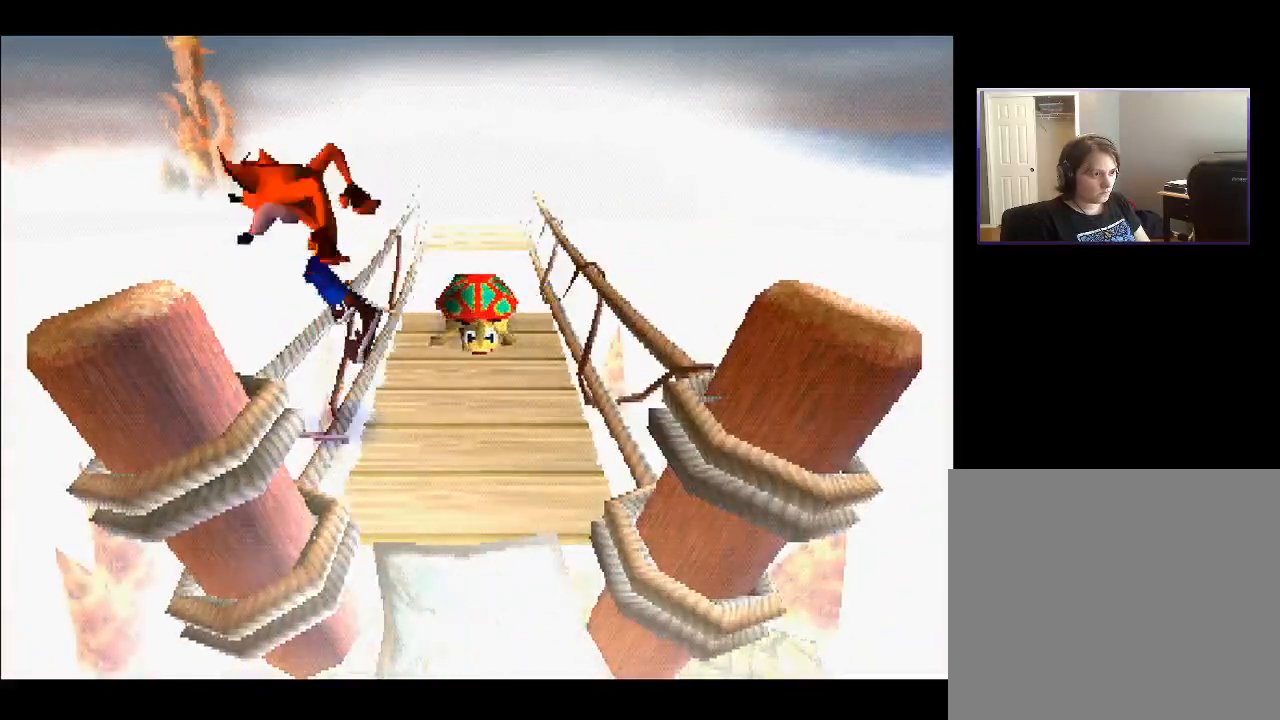
{"buttons": [], "right_stick": "center", "events": []}
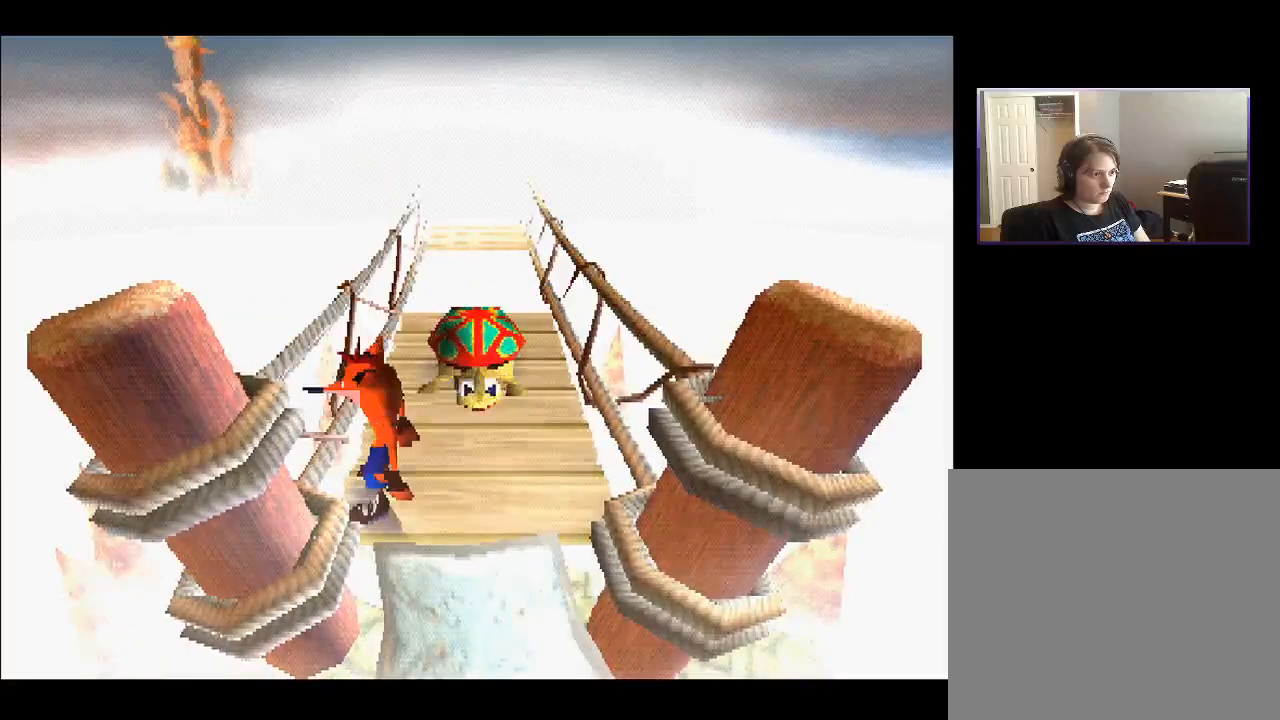
{"buttons": [], "right_stick": "center", "events": [[133, "CROSS", "down"], [200, "DPAD_LEFT", "down"], [300, "CROSS", "up"], [333, "DPAD_UP", "down"], [367, "DPAD_UP", "up"], [383, "DPAD_LEFT", "up"]]}
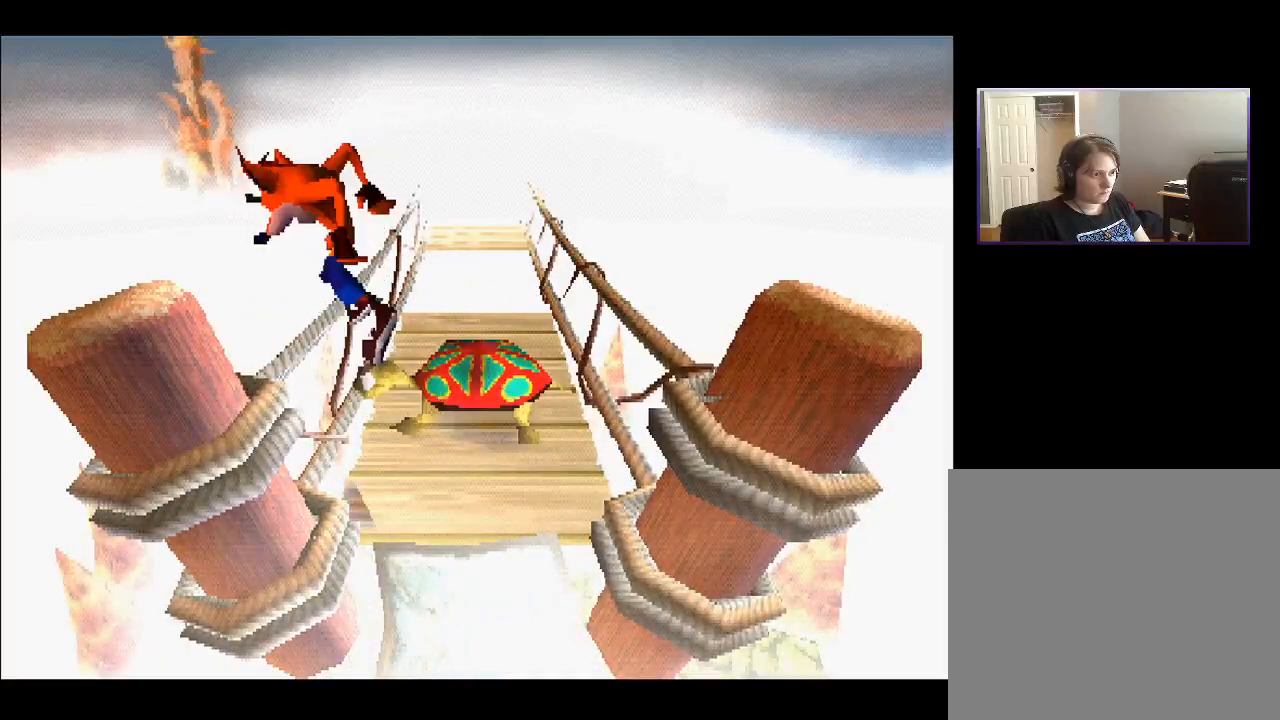
{"buttons": [], "right_stick": "center", "events": [[83, "DPAD_LEFT", "down"], [117, "DPAD_UP", "down"], [183, "DPAD_UP", "up"], [217, "DPAD_LEFT", "up"]]}
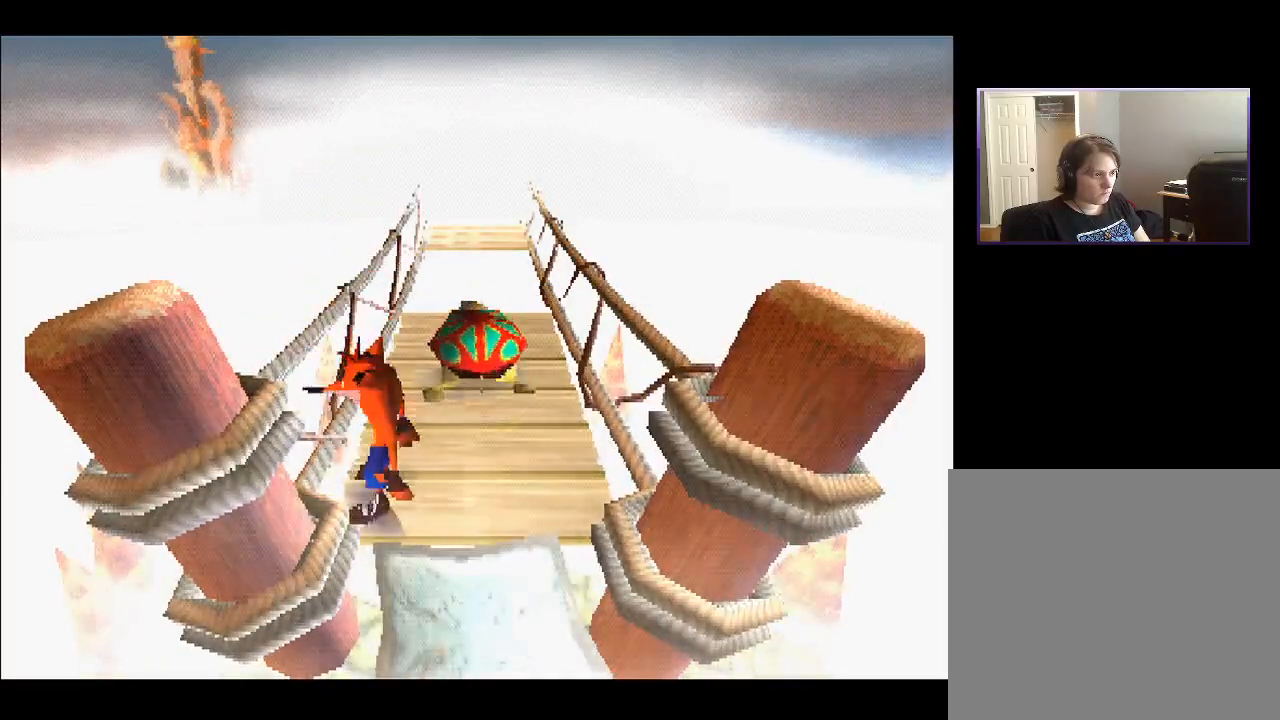
{"buttons": [], "right_stick": "center", "events": [[100, "CROSS", "down"], [183, "DPAD_LEFT", "down"], [200, "DPAD_UP", "down"], [317, "CROSS", "up"], [400, "DPAD_LEFT", "up"], [433, "DPAD_UP", "up"]]}